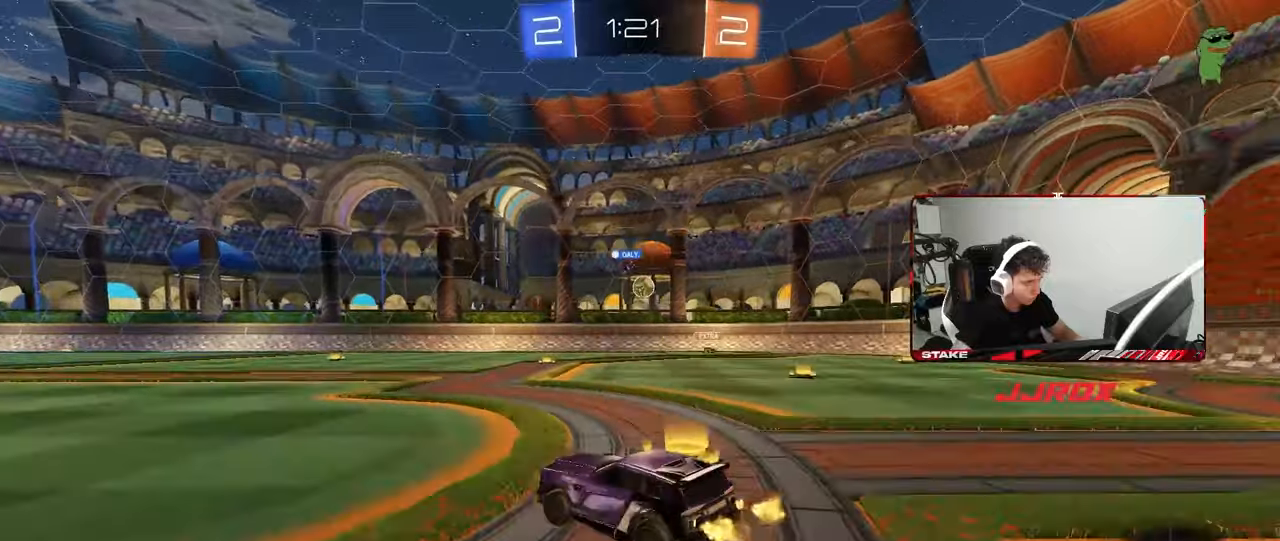
Gameplay with keyboard and mouse; each line is a JSON object with the keys and mouse buttons held at the frame after it. "events" lists presses ("down") and releases ("up") of "1", "2", "3", "4", "5", "a", "alt", "c", "caps_lock", "ctrl", "d", "e", "f", "g", "q", "r", "s", "shift", "space", "t", "tab", "v", "w", "x", "z", "mouse_left", "mouse_wheel" and "mouse_right" between this image and that frame as [ms after this image, input, new state], when the widget could be followed in between. "mouse_left", "mouse_wheel", "mouse_right" = the "left", "wheel", "right" buttons of the "mouse" list. No other keys are recorded. "wheel" means that the mouse wheel is clicked or scrolled. "mouse_move" is the direction in which the mouse moves at that frame (one of eight, or "still"), when it could be read.
{"keys": ["w"], "mouse": [], "mouse_move": "still", "events": [[100, "a", "up"], [333, "a", "down"], [433, "a", "up"]]}
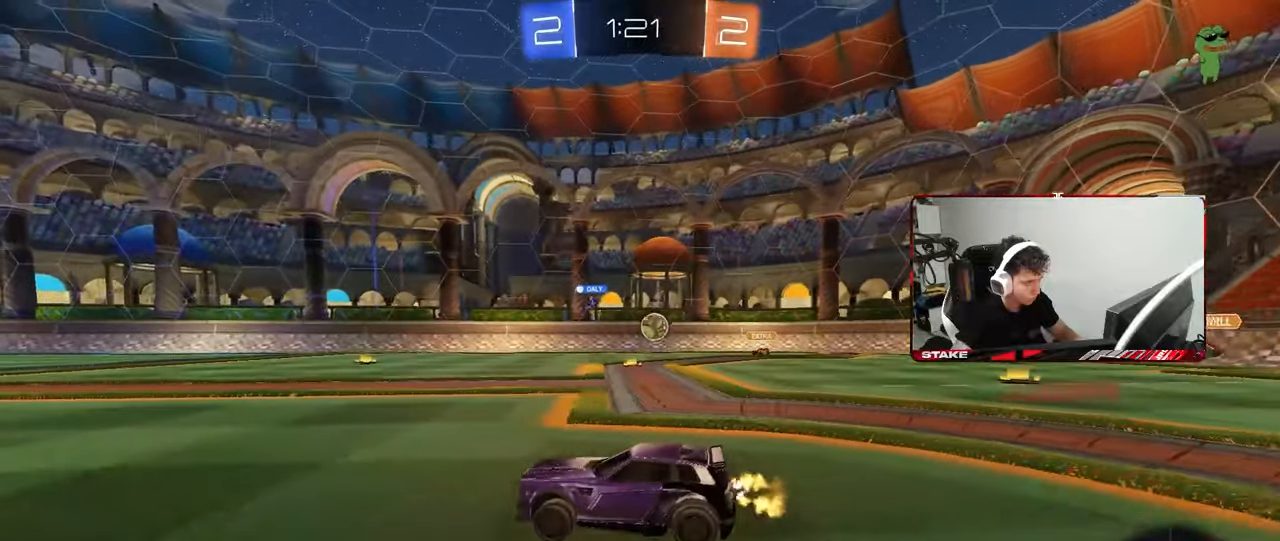
{"keys": [], "mouse": [], "mouse_move": "still", "events": [[167, "a", "down"], [300, "w", "up"], [400, "a", "up"]]}
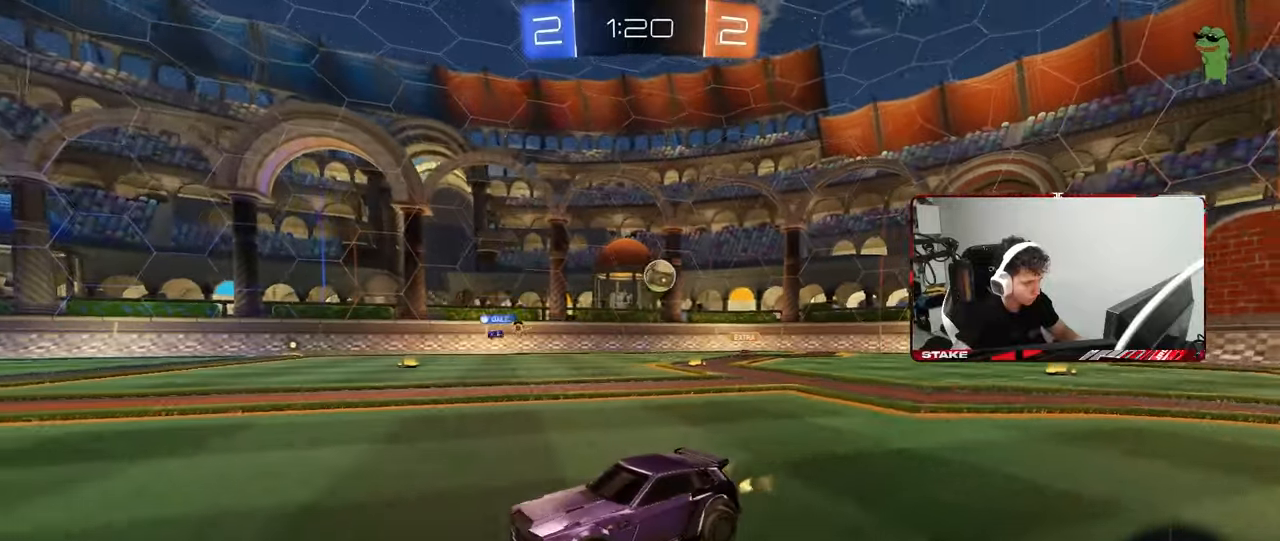
{"keys": ["d"], "mouse": [], "mouse_move": "still", "events": [[33, "d", "down"], [133, "s", "down"], [267, "s", "up"], [367, "d", "up"], [500, "d", "down"]]}
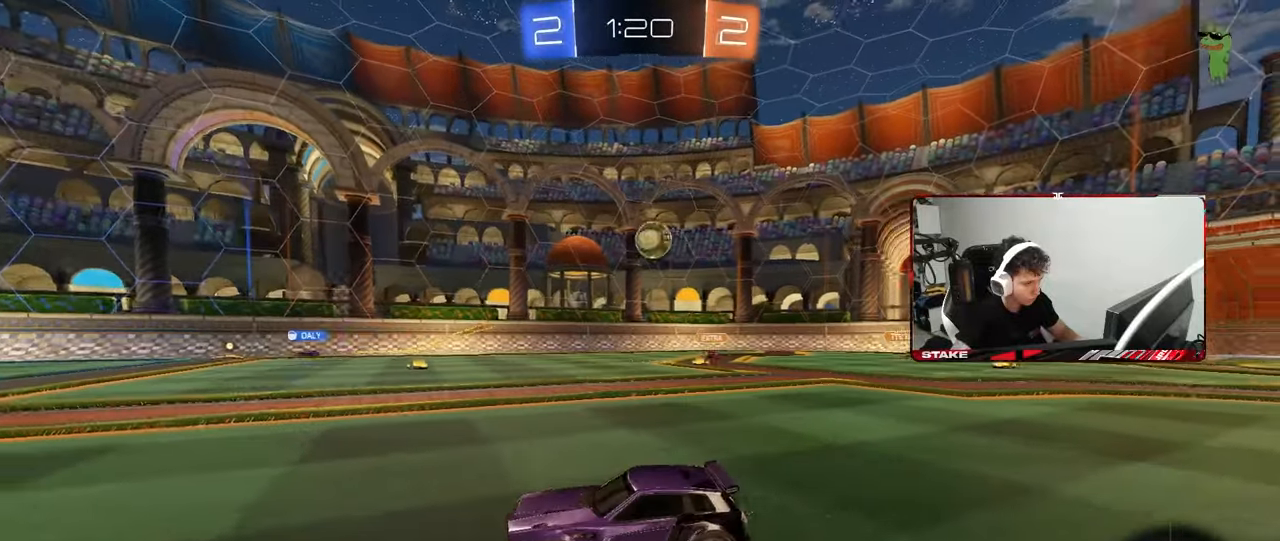
{"keys": ["a", "w"], "mouse": [], "mouse_move": "still", "events": [[283, "a", "down"], [283, "d", "up"], [333, "w", "down"]]}
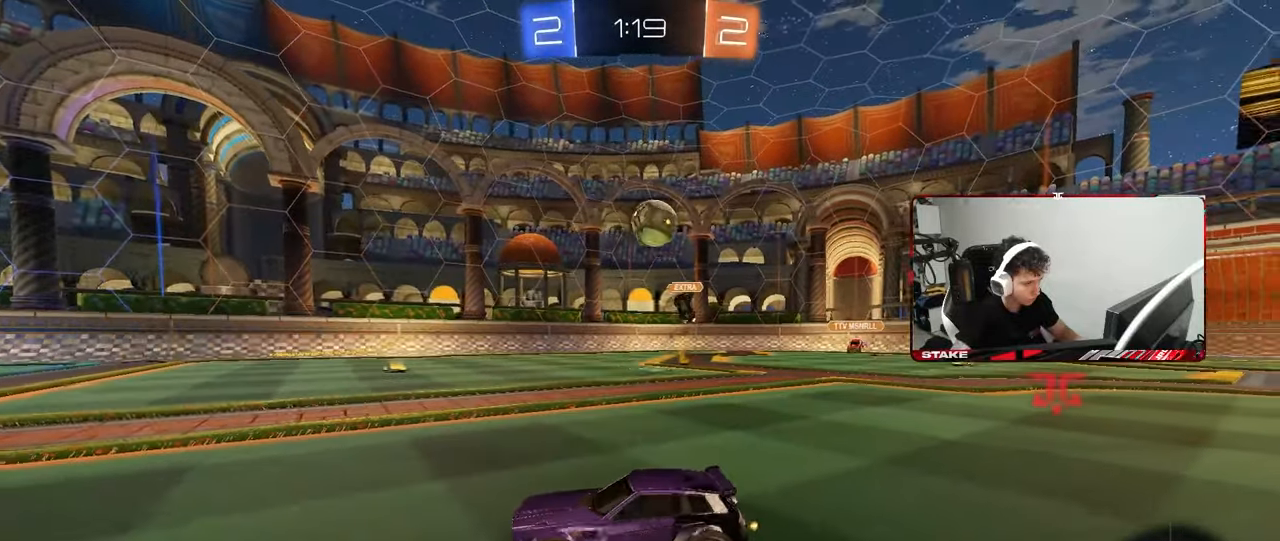
{"keys": ["a", "w"], "mouse": [], "mouse_move": "still", "events": [[300, "a", "up"], [483, "a", "down"]]}
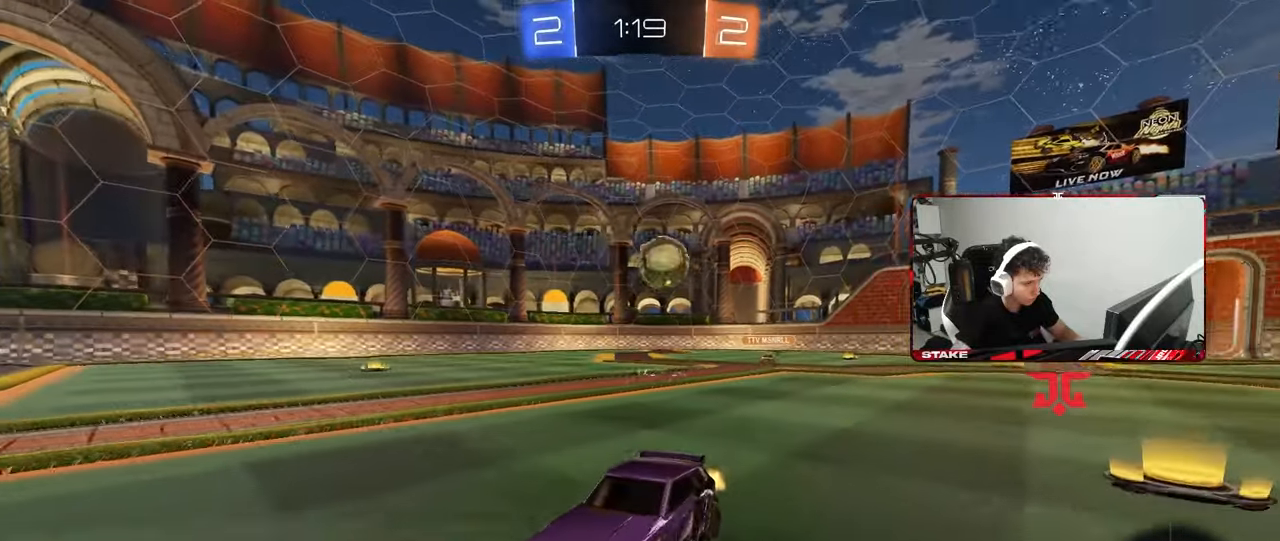
{"keys": ["d", "w"], "mouse": ["left"], "mouse_move": "still", "events": [[33, "shift", "down"], [83, "s", "down"], [83, "shift", "up"], [83, "w", "up"], [217, "a", "up"], [217, "s", "up"], [417, "d", "down"], [450, "w", "down"], [500, "mouse_left", "down"]]}
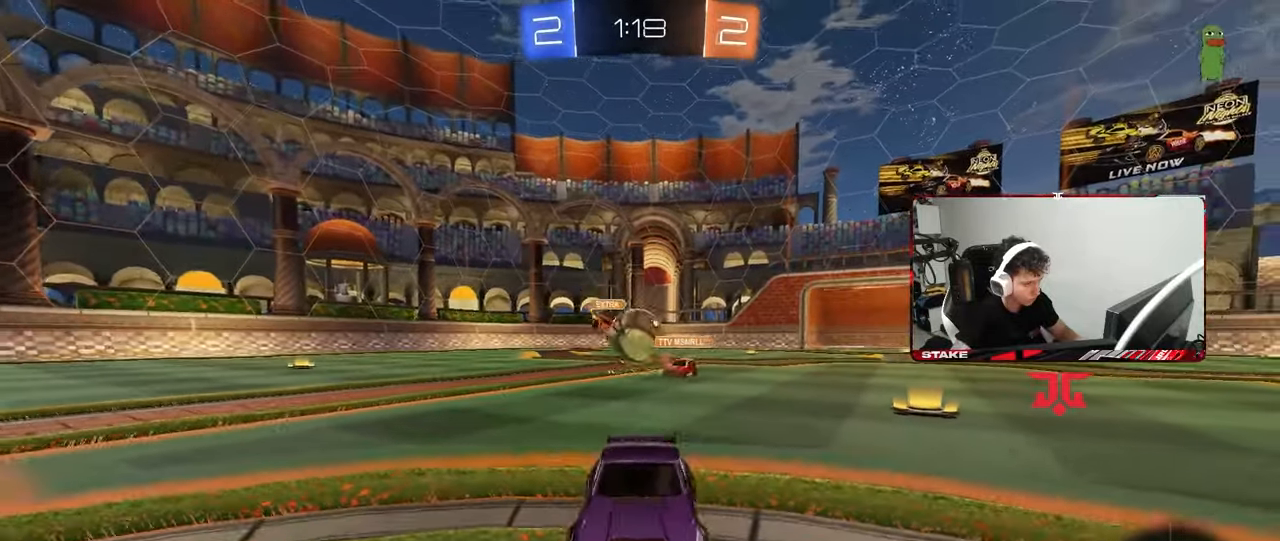
{"keys": ["d", "w"], "mouse": ["left"], "mouse_move": "still", "events": [[150, "shift", "down"], [233, "shift", "up"]]}
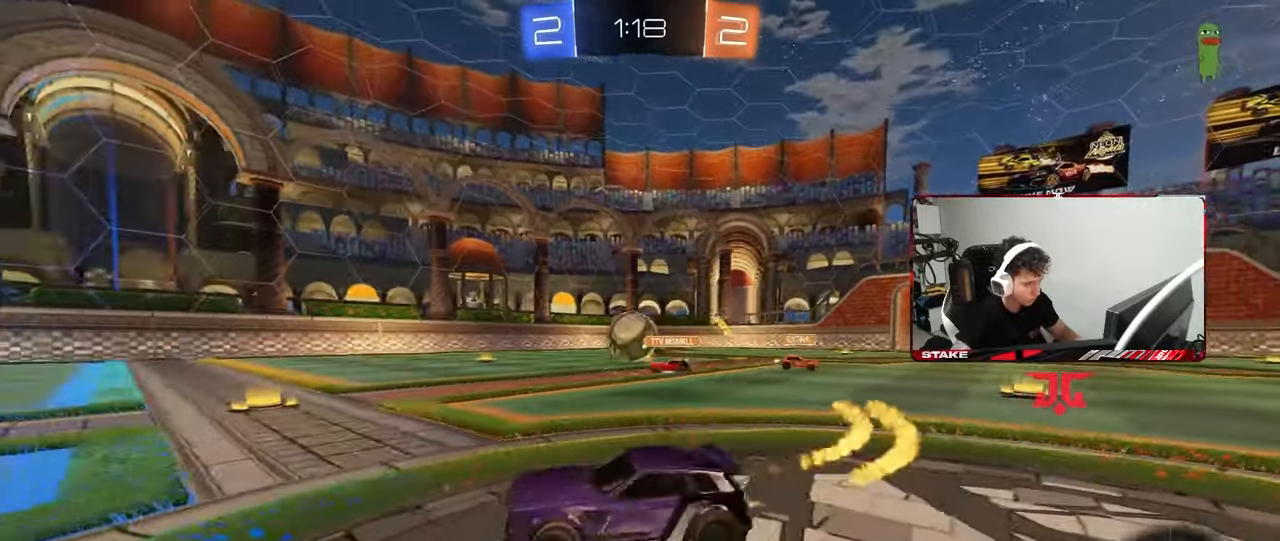
{"keys": ["a", "shift", "w"], "mouse": [], "mouse_move": "still", "events": [[217, "mouse_left", "up"], [433, "d", "up"], [483, "a", "down"], [483, "shift", "down"]]}
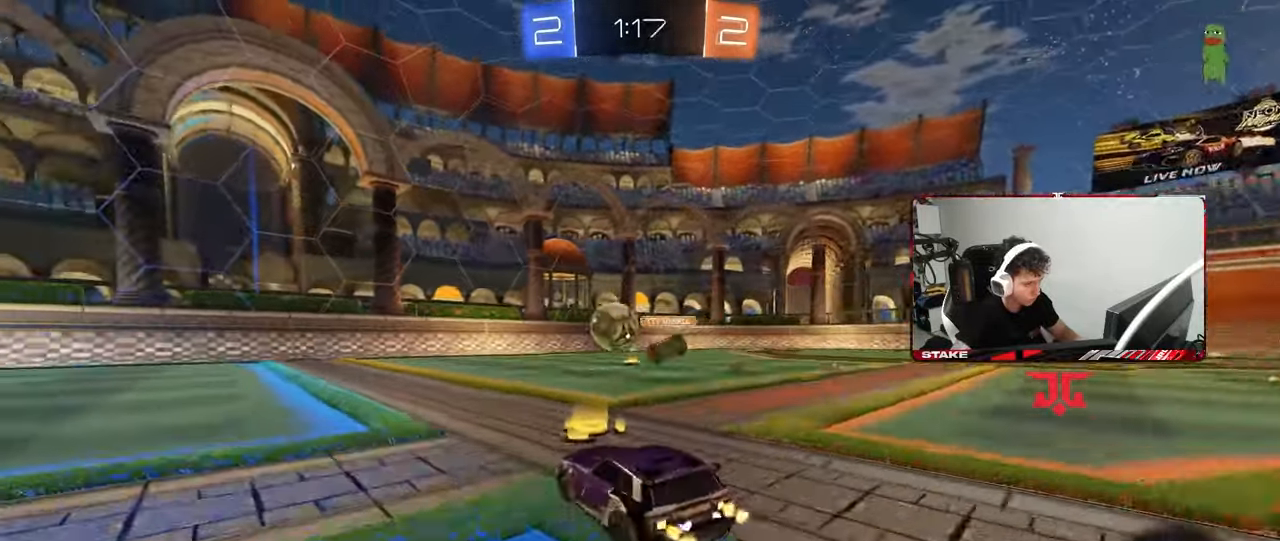
{"keys": ["w"], "mouse": [], "mouse_move": "still", "events": [[133, "shift", "up"], [317, "space", "down"], [417, "a", "up"], [450, "space", "up"]]}
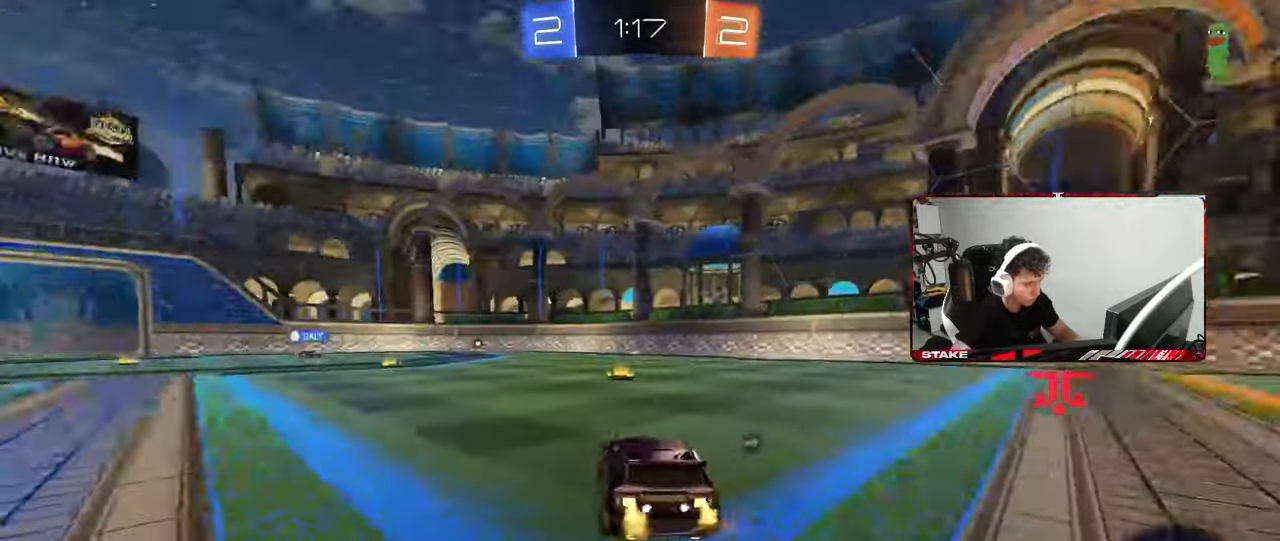
{"keys": ["a", "space"], "mouse": [], "mouse_move": "still", "events": [[283, "d", "down"], [383, "d", "up"], [383, "space", "down"], [383, "w", "up"], [417, "a", "down"]]}
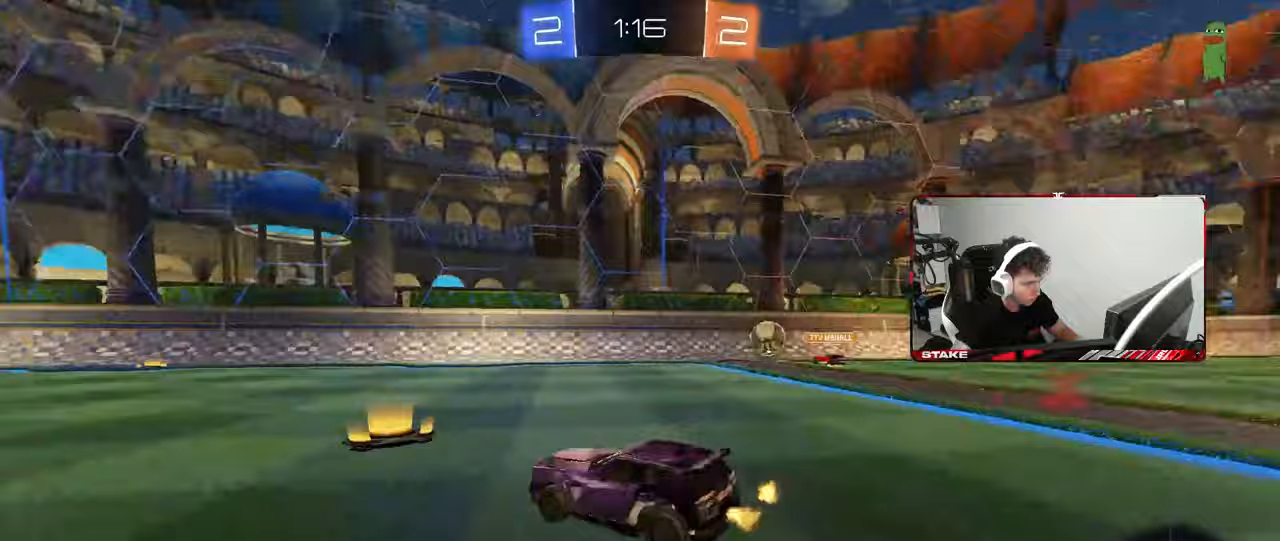
{"keys": [], "mouse": [], "mouse_move": "still", "events": [[67, "a", "up"], [67, "space", "up"], [167, "s", "down"], [200, "d", "down"], [250, "mouse_right", "down"], [483, "d", "up"], [483, "mouse_right", "up"], [483, "s", "up"]]}
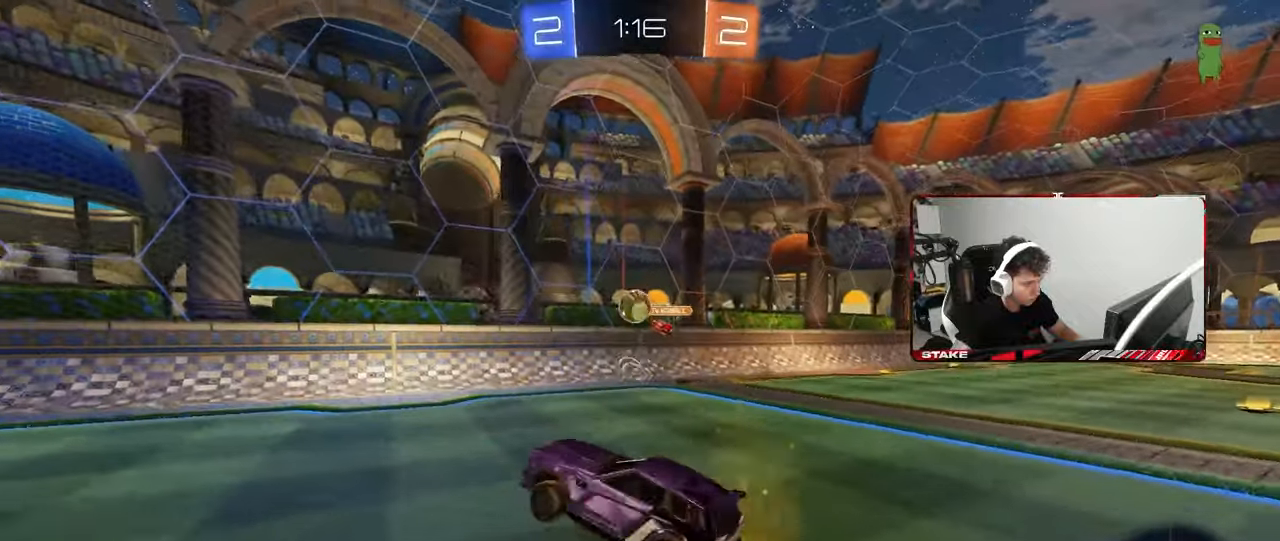
{"keys": ["d", "s"], "mouse": [], "mouse_move": "still", "events": [[33, "mouse_right", "down"], [133, "a", "down"], [133, "s", "down"], [133, "shift", "down"], [167, "mouse_right", "up"], [367, "shift", "up"], [417, "a", "up"], [467, "d", "down"]]}
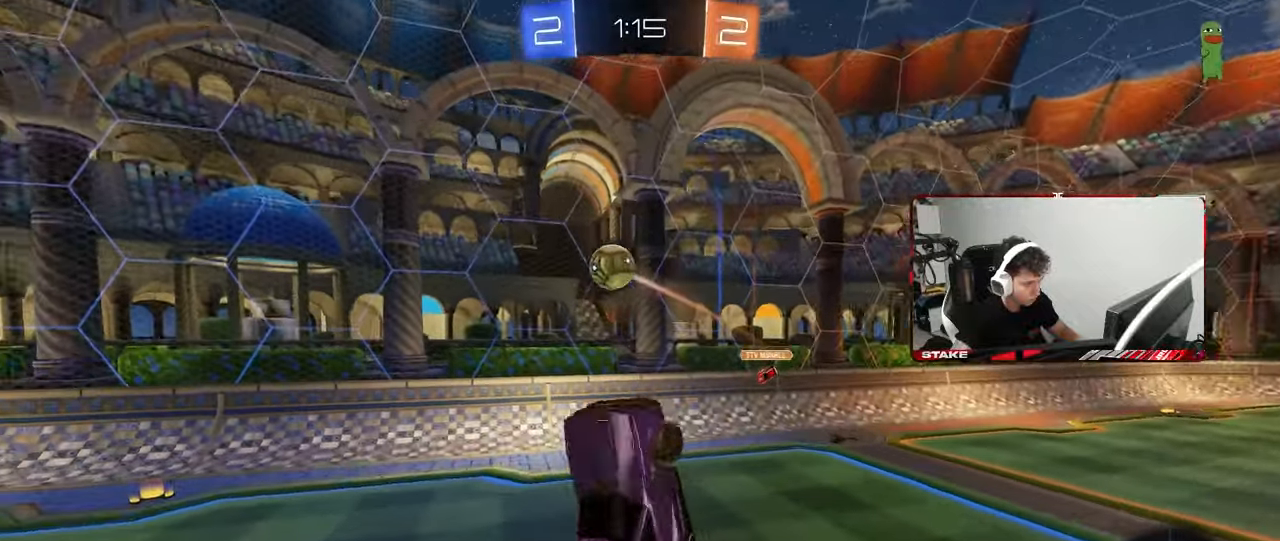
{"keys": ["a", "shift"], "mouse": [], "mouse_move": "still", "events": [[50, "s", "up"], [233, "a", "down"], [233, "d", "up"], [283, "shift", "down"], [283, "w", "down"], [333, "space", "down"], [467, "space", "up"], [467, "w", "up"]]}
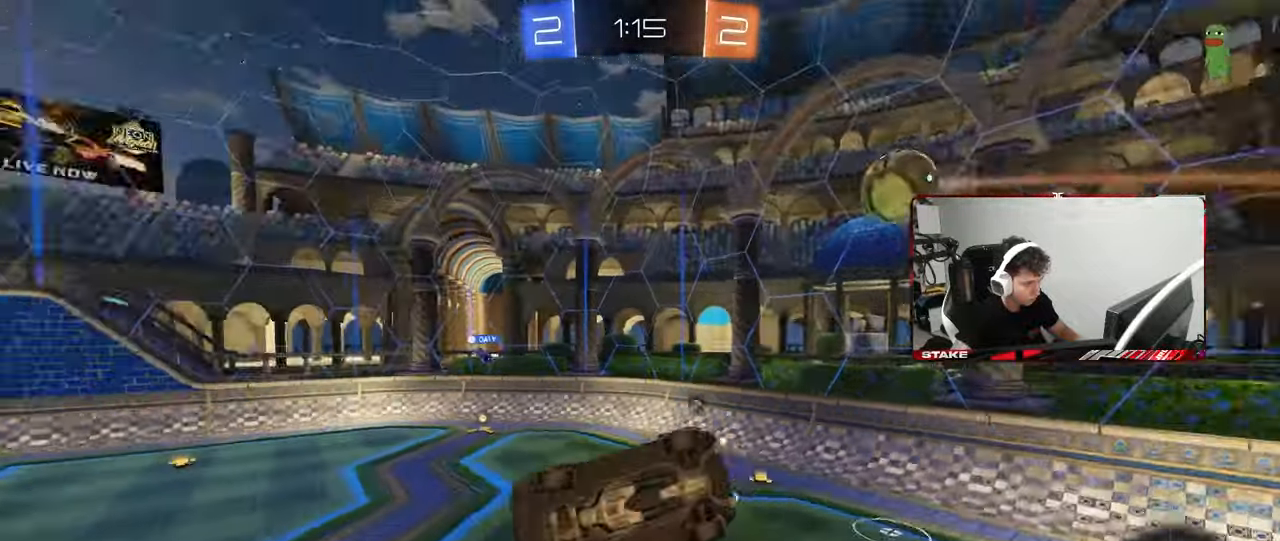
{"keys": ["d", "s"], "mouse": ["left"], "mouse_move": "still", "events": [[67, "a", "up"], [67, "shift", "up"], [117, "d", "down"], [167, "s", "down"], [250, "d", "up"], [250, "s", "up"], [433, "d", "down"], [433, "s", "down"], [483, "mouse_left", "down"]]}
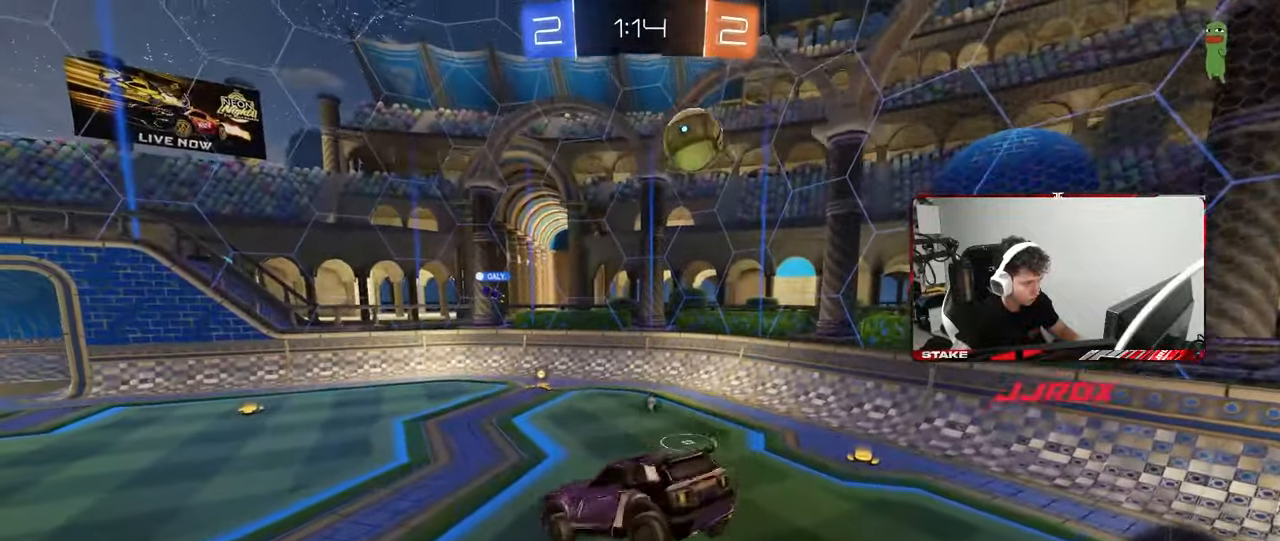
{"keys": ["a", "w"], "mouse": ["left"], "mouse_move": "still", "events": [[33, "d", "up"], [33, "s", "up"], [167, "a", "down"], [167, "w", "down"], [267, "a", "up"], [317, "w", "up"], [417, "w", "down"], [450, "a", "down"]]}
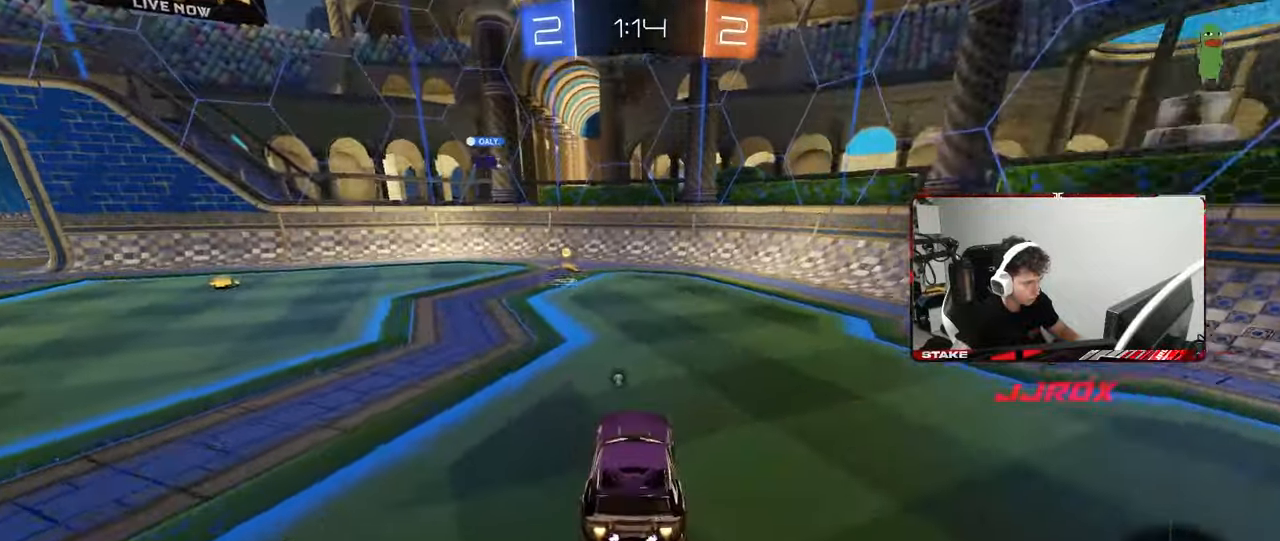
{"keys": ["d", "s", "shift"], "mouse": ["left", "right"], "mouse_move": "down", "events": [[233, "mouse_right", "down"], [333, "a", "up"], [333, "d", "down"], [383, "mouse_right", "up"], [383, "shift", "down"], [433, "mouse_right", "down"], [433, "s", "down"], [433, "w", "up"]]}
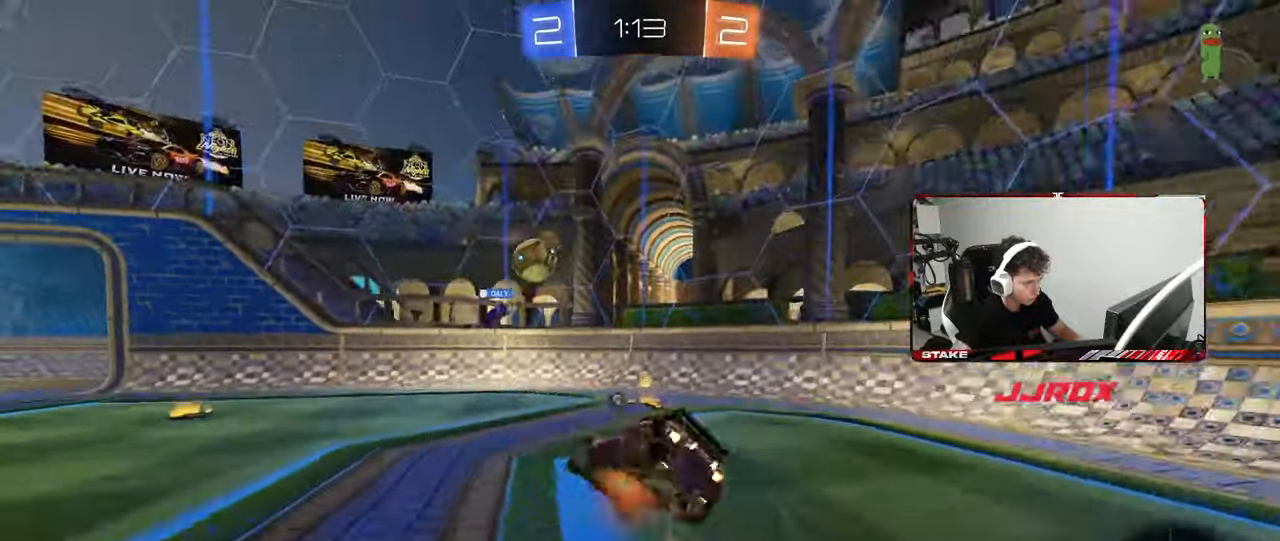
{"keys": ["d", "s", "shift"], "mouse": [], "mouse_move": "still", "events": [[67, "mouse_right", "up"], [167, "mouse_left", "up"], [300, "s", "up"], [300, "space", "down"], [400, "s", "down"], [450, "space", "up"]]}
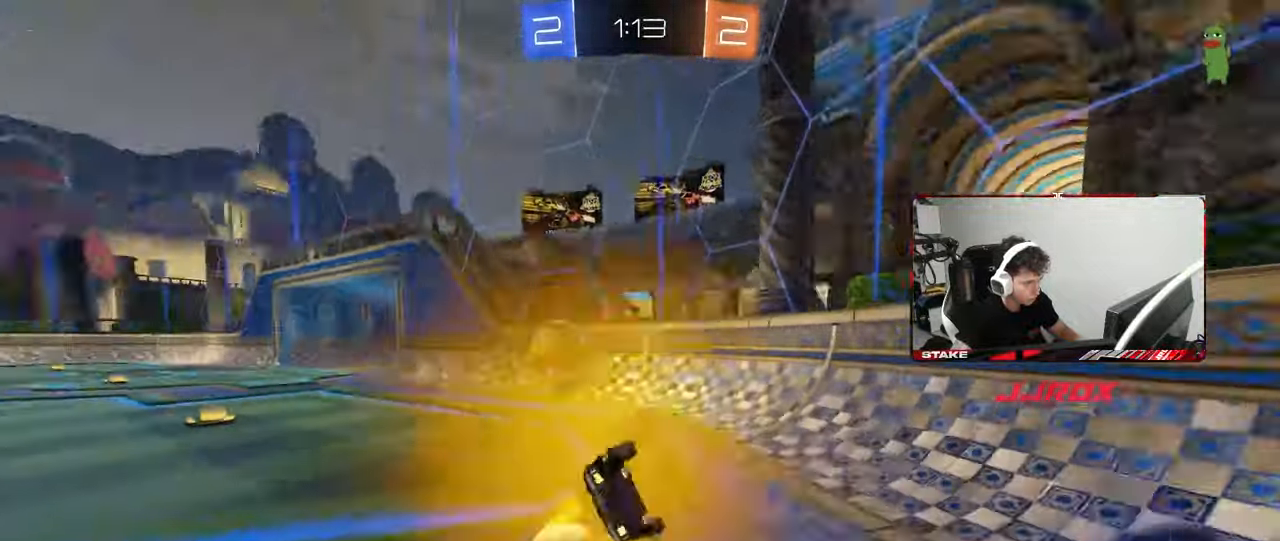
{"keys": ["a", "w"], "mouse": [], "mouse_move": "still", "events": [[33, "shift", "up"], [83, "s", "up"], [133, "d", "up"], [217, "a", "down"], [217, "w", "down"]]}
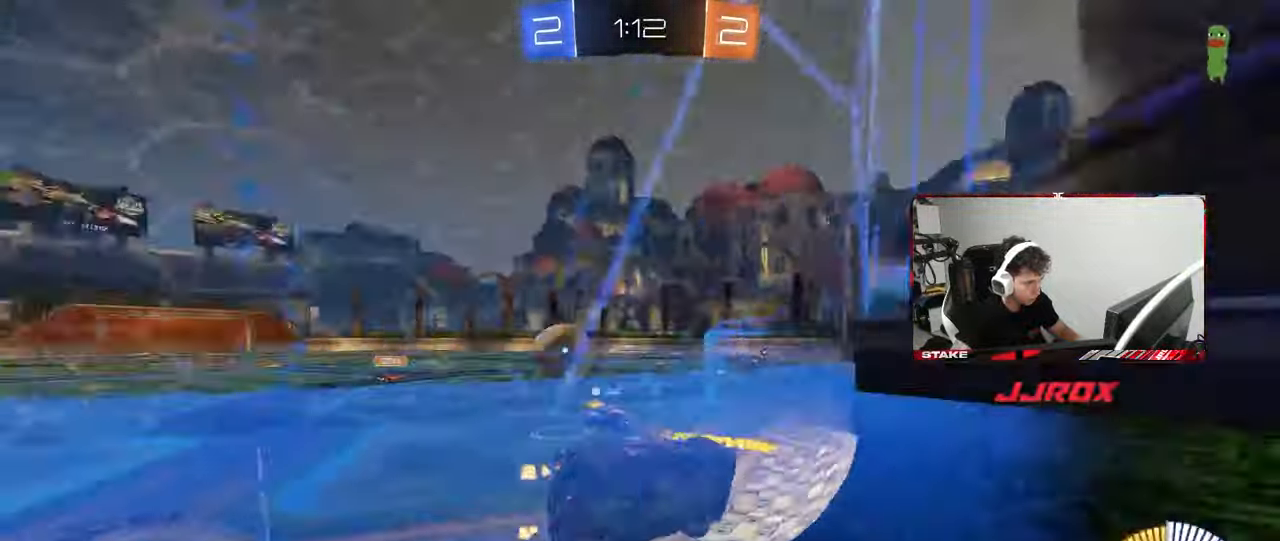
{"keys": ["w"], "mouse": [], "mouse_move": "still", "events": [[417, "a", "up"]]}
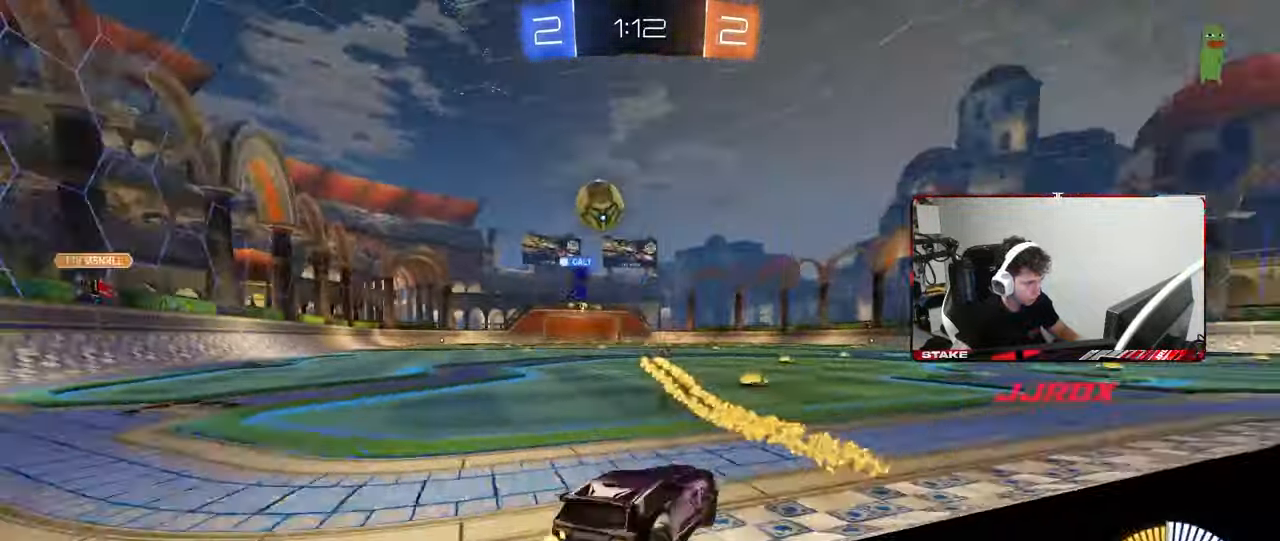
{"keys": ["w"], "mouse": [], "mouse_move": "still", "events": [[17, "a", "down"], [250, "a", "up"], [400, "d", "down"], [483, "d", "up"]]}
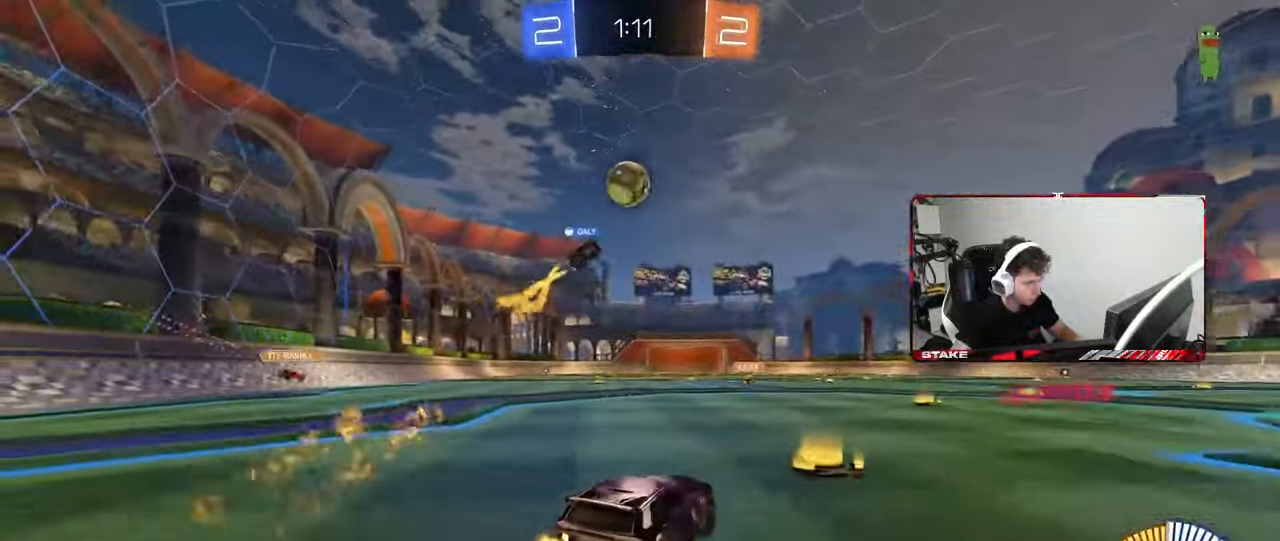
{"keys": ["a", "shift"], "mouse": [], "mouse_move": "still", "events": [[33, "mouse_left", "down"], [33, "mouse_right", "down"], [133, "a", "down"], [133, "mouse_right", "up"], [133, "shift", "down"], [183, "mouse_right", "down"], [267, "s", "down"], [267, "w", "up"], [367, "mouse_right", "up"], [450, "mouse_left", "up"], [450, "s", "up"]]}
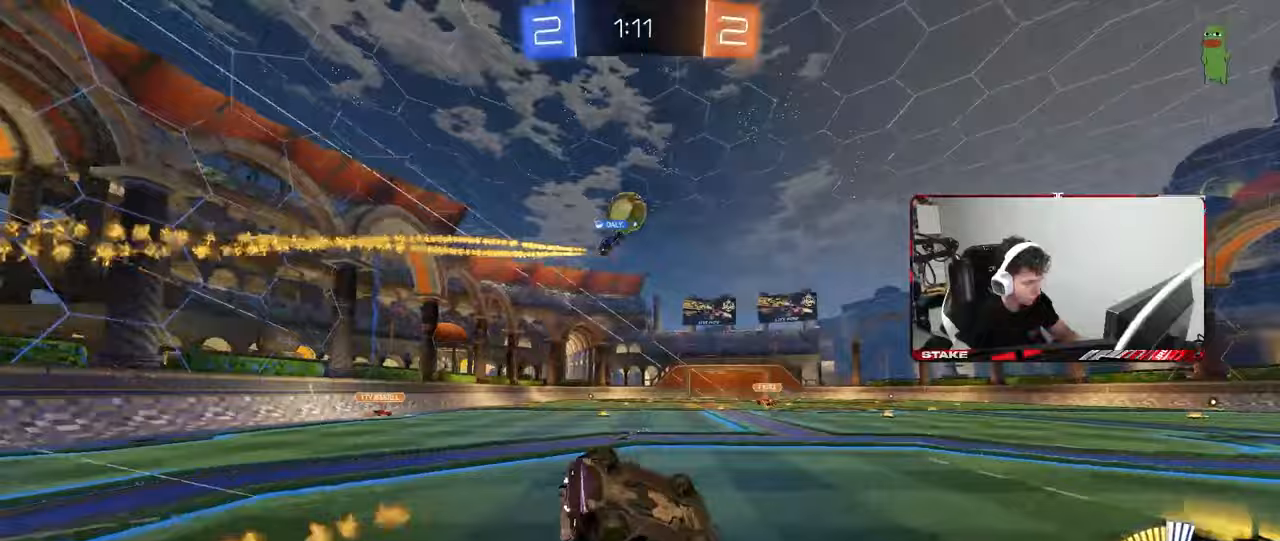
{"keys": [], "mouse": [], "mouse_move": "still", "events": [[100, "s", "down"], [383, "shift", "up"], [417, "s", "up"], [467, "a", "up"]]}
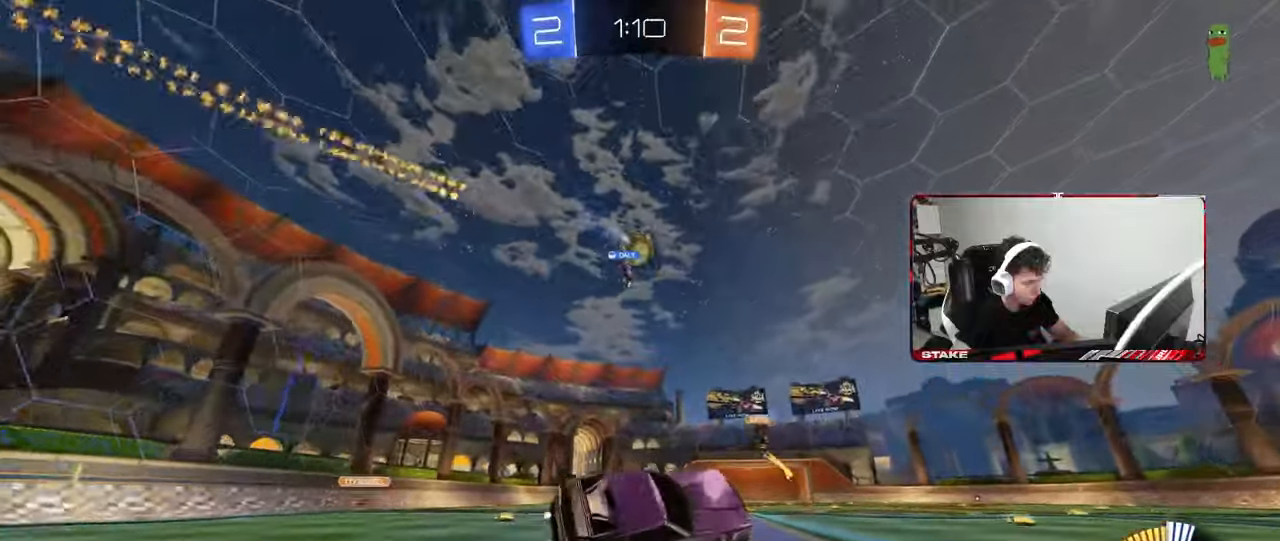
{"keys": ["d", "w"], "mouse": [], "mouse_move": "still", "events": [[167, "w", "down"], [483, "d", "down"]]}
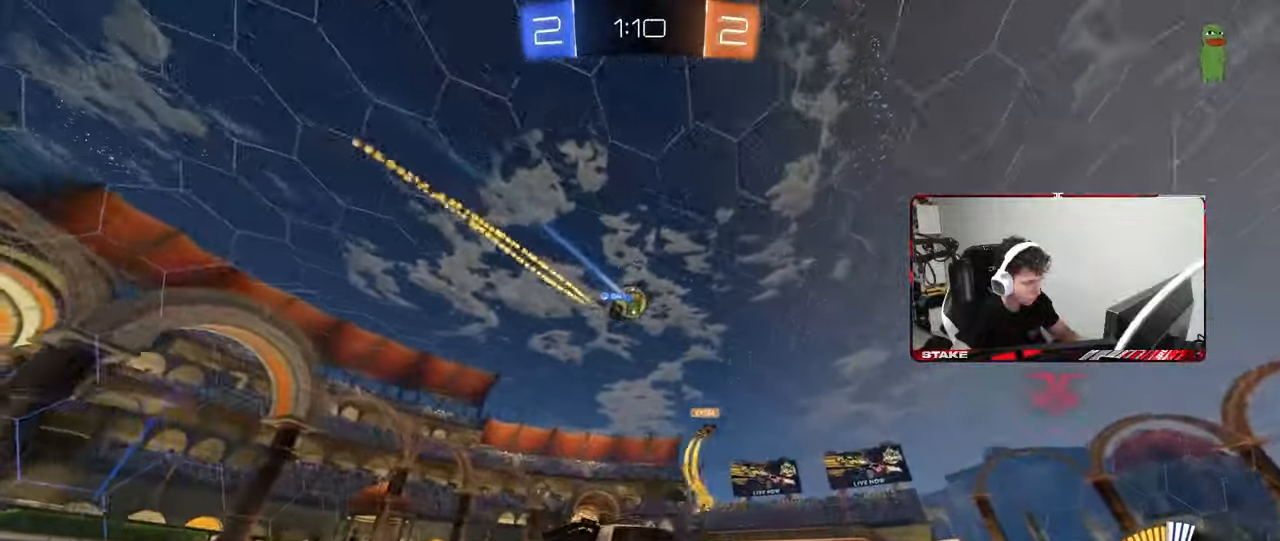
{"keys": ["w"], "mouse": [], "mouse_move": "still", "events": [[33, "d", "up"], [167, "a", "down"], [317, "a", "up"]]}
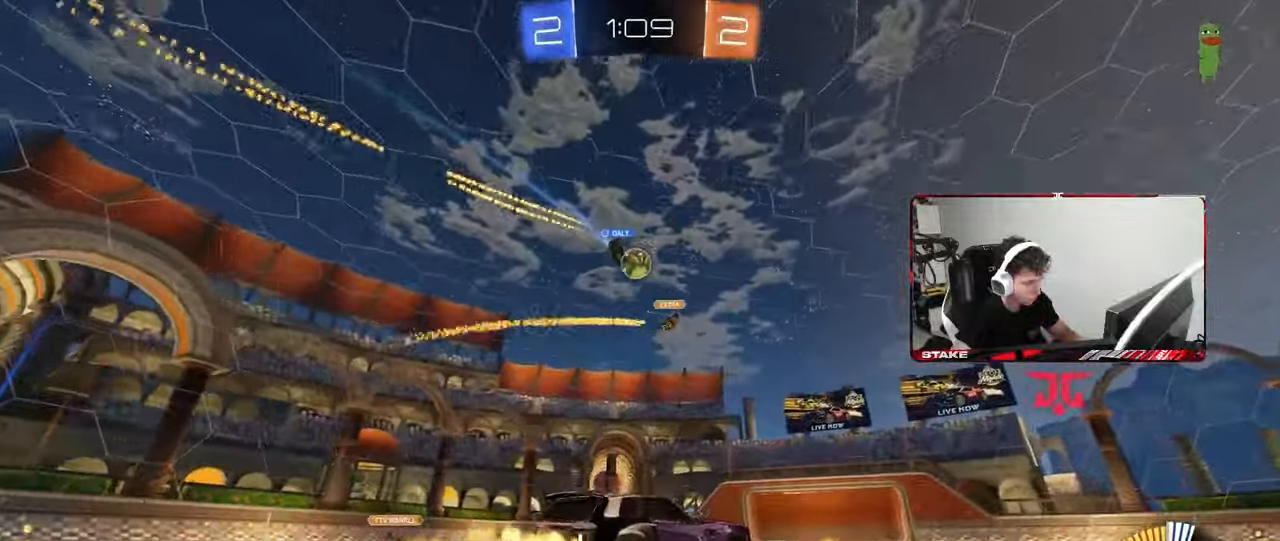
{"keys": [], "mouse": [], "mouse_move": "still", "events": [[50, "a", "down"], [200, "a", "up"], [333, "a", "down"], [433, "w", "up"], [467, "a", "up"]]}
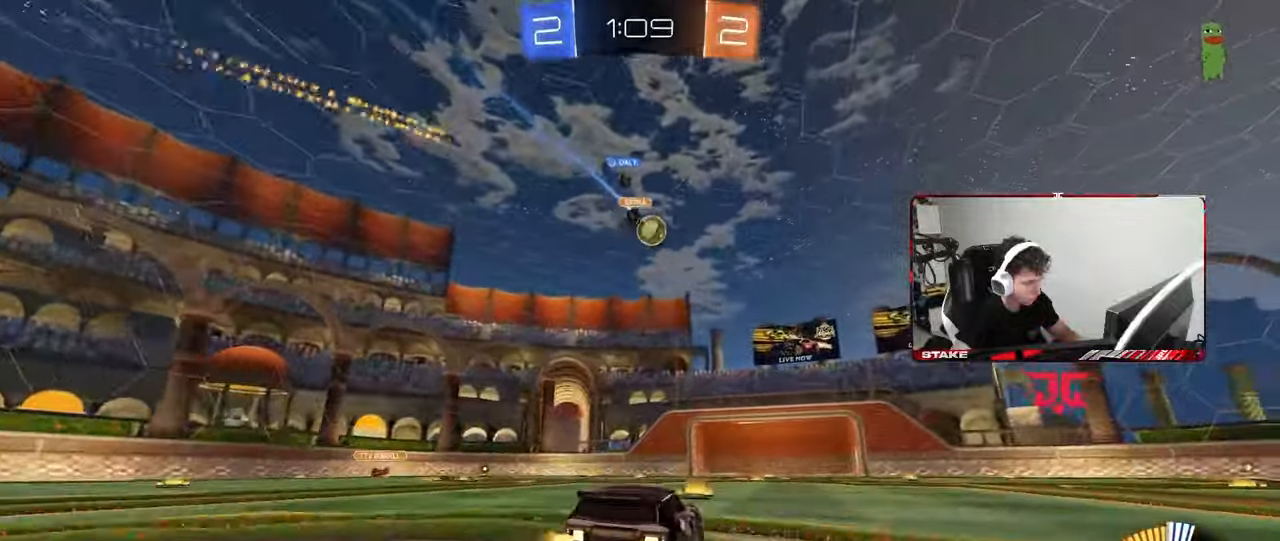
{"keys": ["w"], "mouse": ["left"], "mouse_move": "down", "events": [[17, "d", "down"], [167, "d", "up"], [300, "mouse_left", "down"], [400, "w", "down"]]}
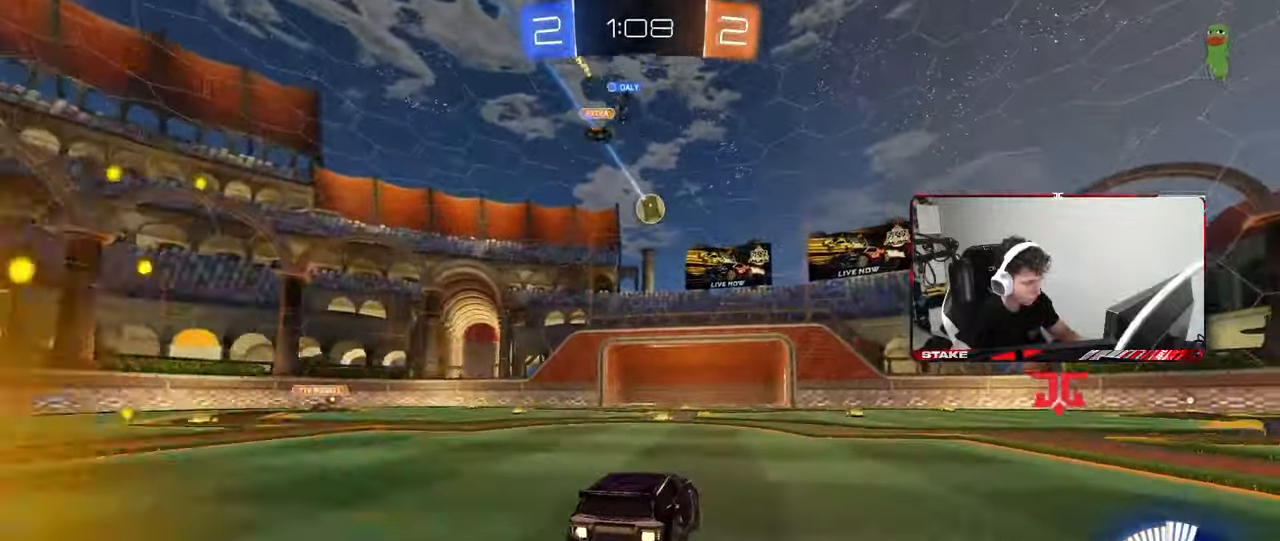
{"keys": ["a", "w"], "mouse": ["left"], "mouse_move": "still", "events": [[33, "w", "up"], [83, "mouse_right", "down"], [133, "d", "down"], [133, "s", "down"], [317, "mouse_right", "up"], [317, "s", "up"], [367, "d", "up"], [467, "a", "down"], [467, "w", "down"]]}
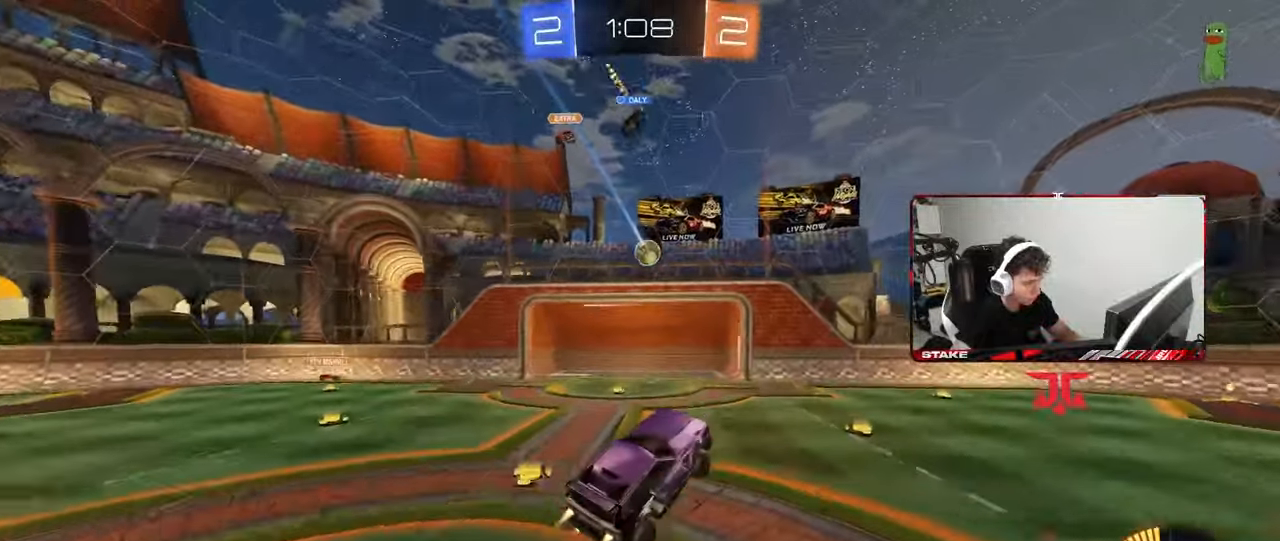
{"keys": ["a"], "mouse": [], "mouse_move": "still", "events": [[150, "a", "up"], [200, "mouse_left", "up"], [200, "w", "up"], [283, "mouse_left", "down"], [383, "a", "down"], [433, "mouse_left", "up"]]}
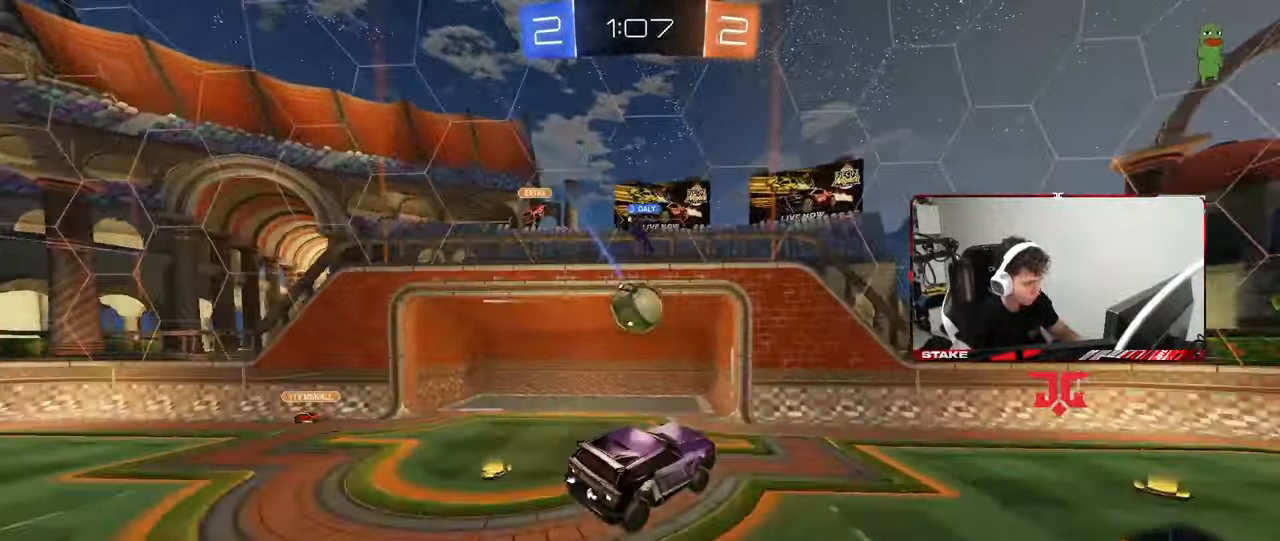
{"keys": ["a", "s", "shift"], "mouse": ["left"], "mouse_move": "still", "events": [[67, "w", "down"], [167, "shift", "down"], [200, "mouse_left", "down"], [200, "mouse_right", "down"], [300, "s", "down"], [300, "w", "up"], [350, "mouse_right", "up"]]}
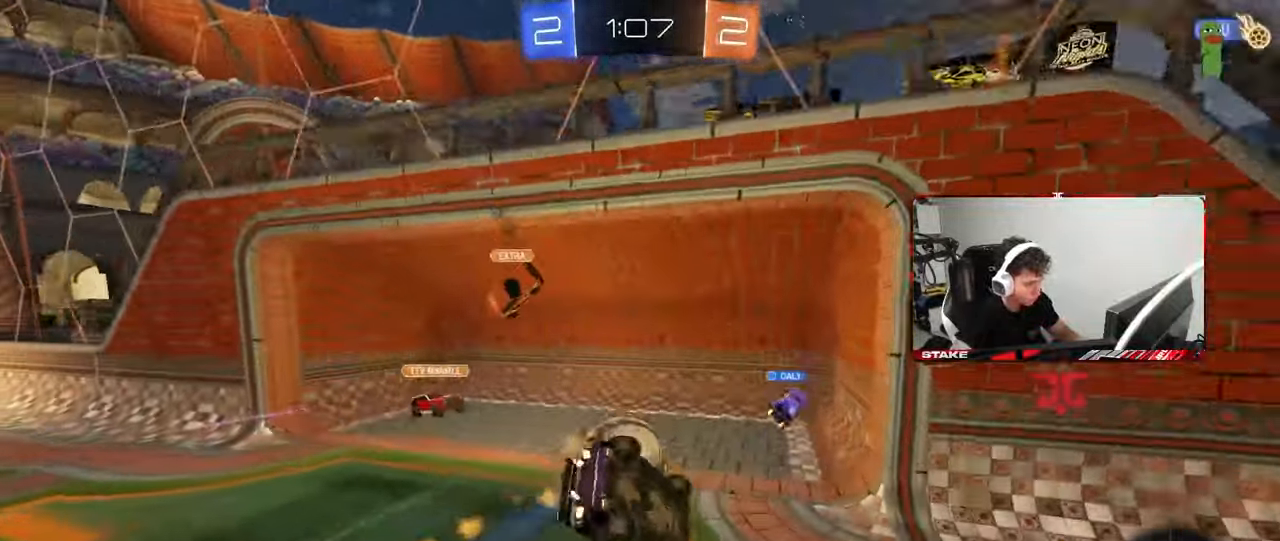
{"keys": ["a", "shift", "w"], "mouse": [], "mouse_move": "up-right", "events": [[33, "s", "up"], [133, "mouse_left", "up"], [317, "space", "down"], [500, "space", "up"], [500, "w", "down"]]}